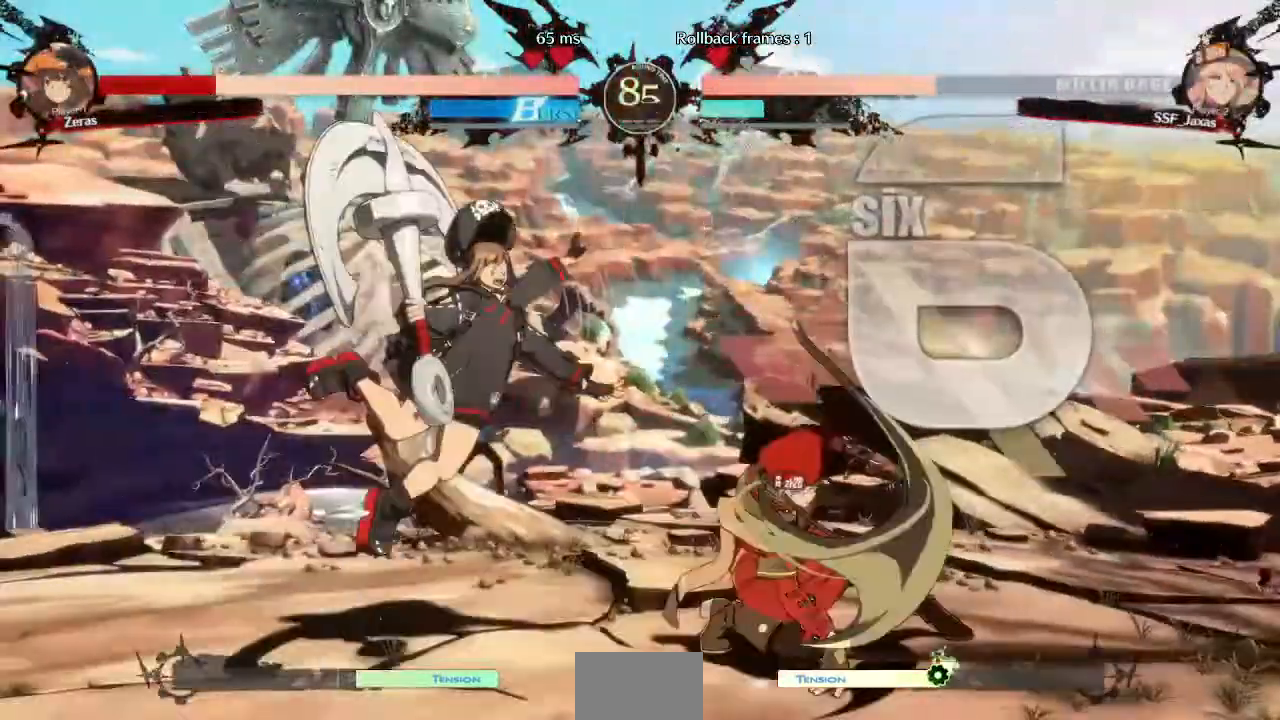
Gameplay with a controller (arcade stick); each line is a JSON object with the inputs held at the frame after it (dt_ms = milliseconds from this image to that frame). "events" lists button and stick changes between this image and that frame as [ms after this image, input, new state], when the widget could be followed in between. Not read: L3 R3 SELECT START.
{"dt_ms": 1000, "buttons": ["DPAD_LEFT"]}
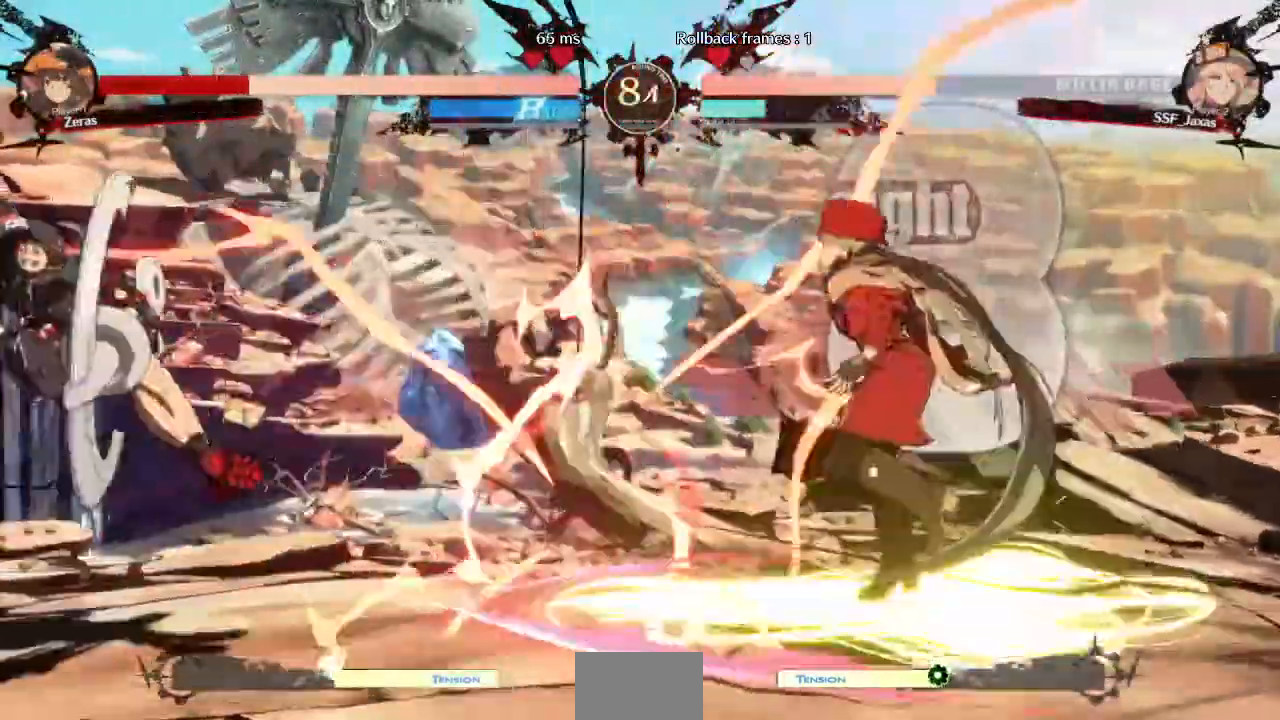
{"dt_ms": 520, "buttons": ["L1", "DPAD_UP", "DPAD_LEFT"]}
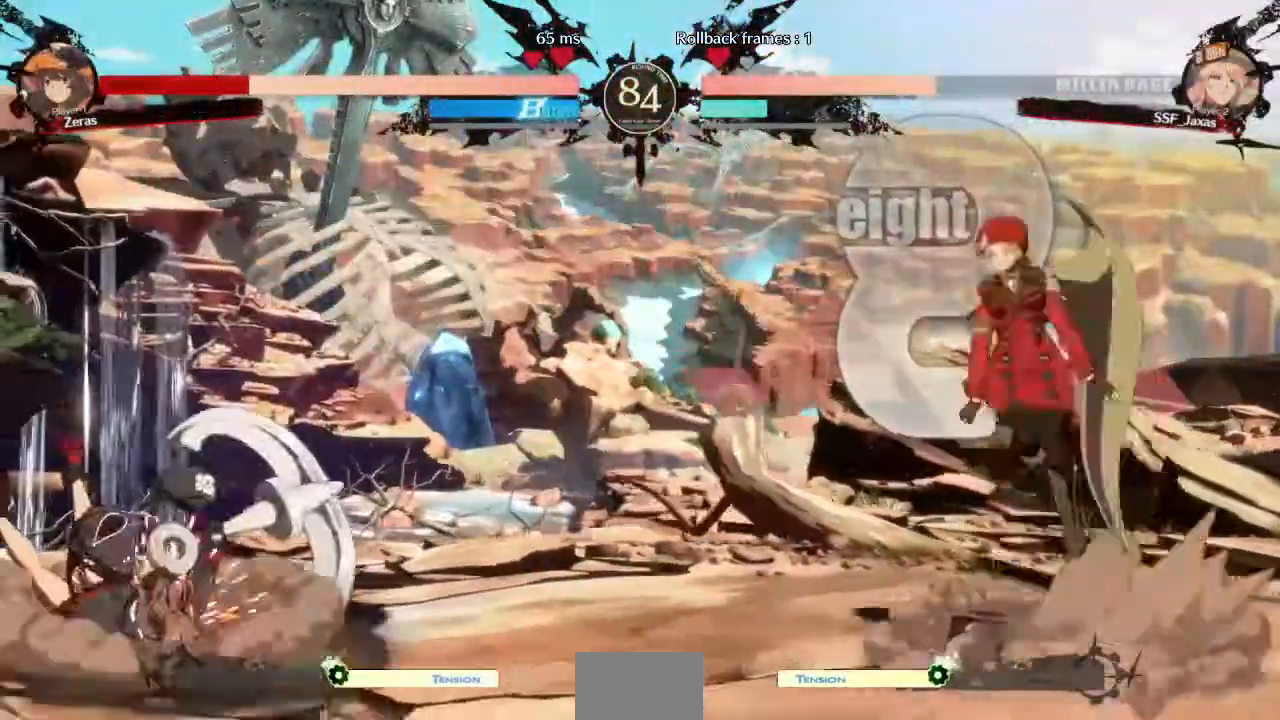
{"dt_ms": 1000, "buttons": ["DPAD_DOWN", "DPAD_RIGHT"]}
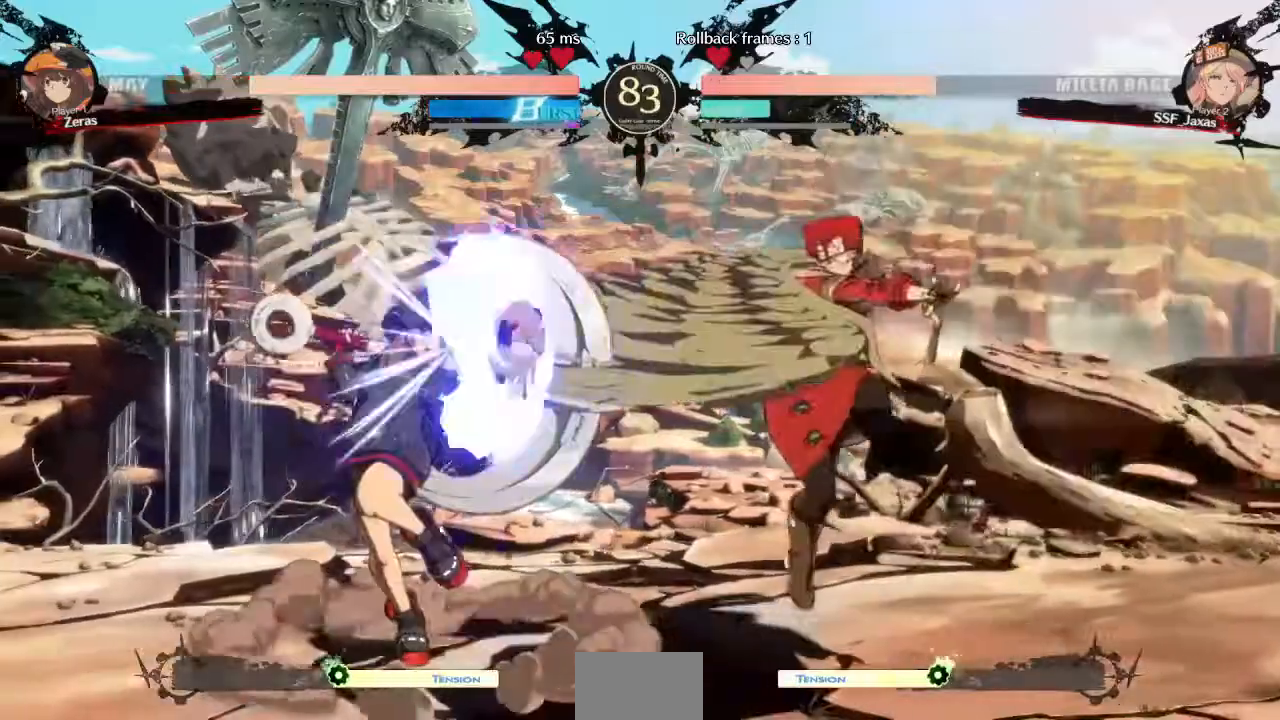
{"dt_ms": 480, "buttons": ["DPAD_LEFT"], "events": [[40, "DPAD_DOWN", "up"], [80, "DPAD_RIGHT", "up"], [320, "DPAD_LEFT", "down"]]}
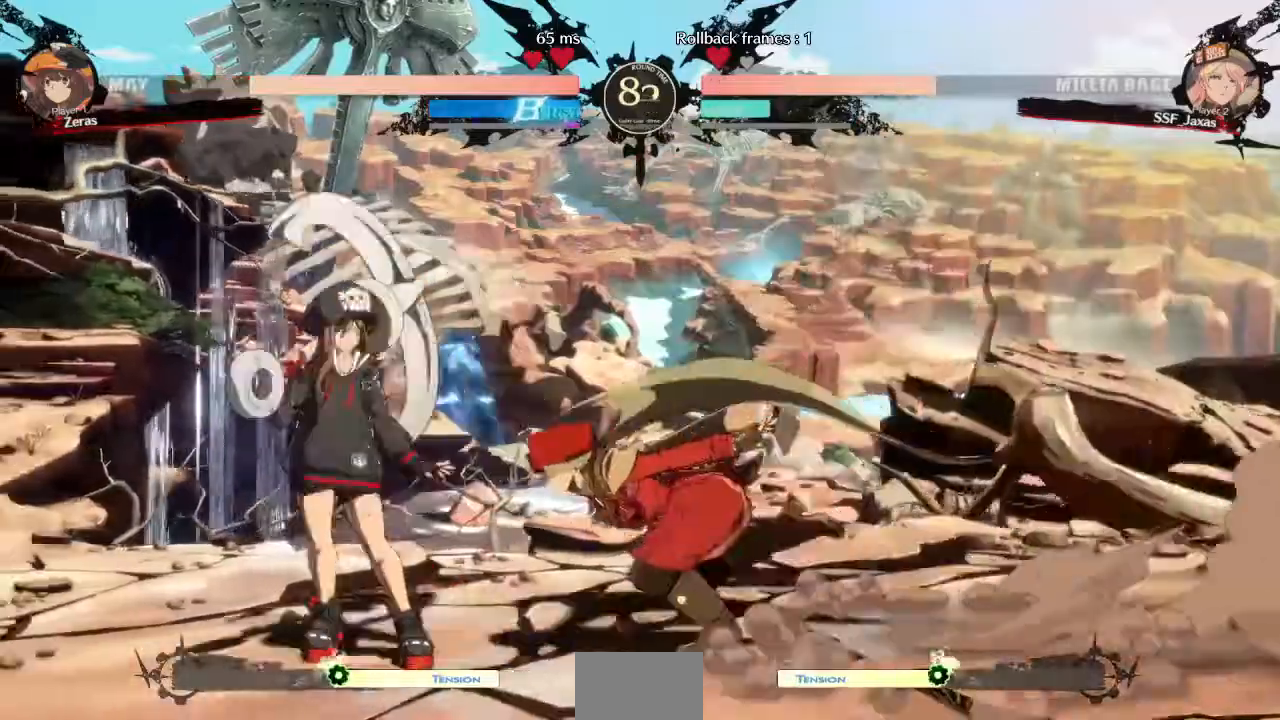
{"dt_ms": 1000, "buttons": ["DPAD_DOWN"]}
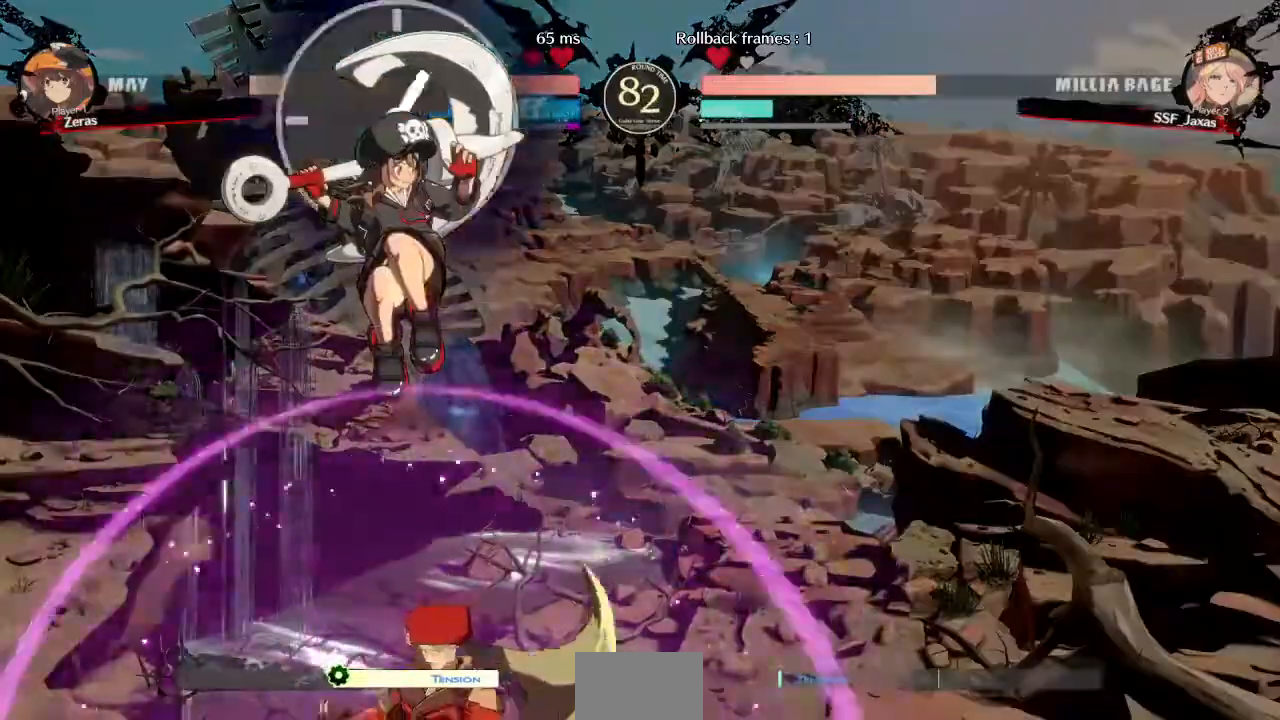
{"dt_ms": 520, "buttons": ["DPAD_RIGHT"], "events": [[80, "DPAD_DOWN", "up"], [80, "DPAD_RIGHT", "down"], [80, "DPAD_UP", "down"], [200, "DPAD_UP", "up"]]}
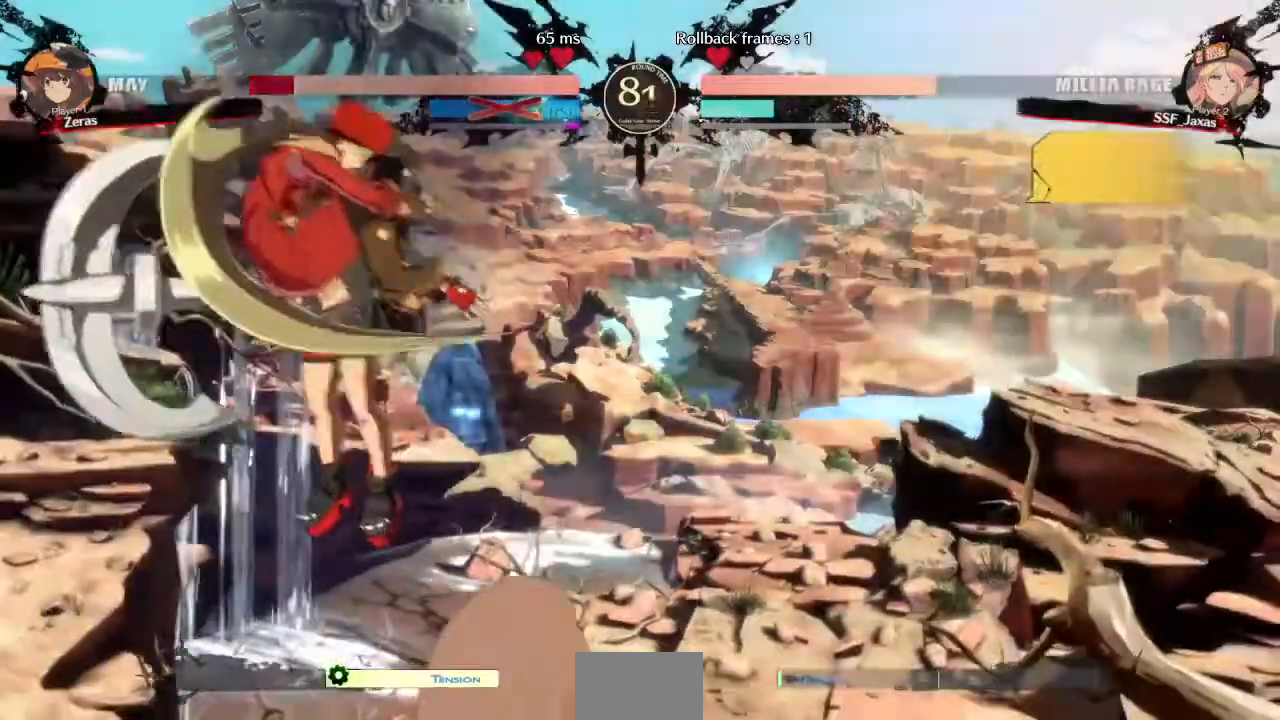
{"dt_ms": 480, "buttons": ["DPAD_RIGHT"], "events": []}
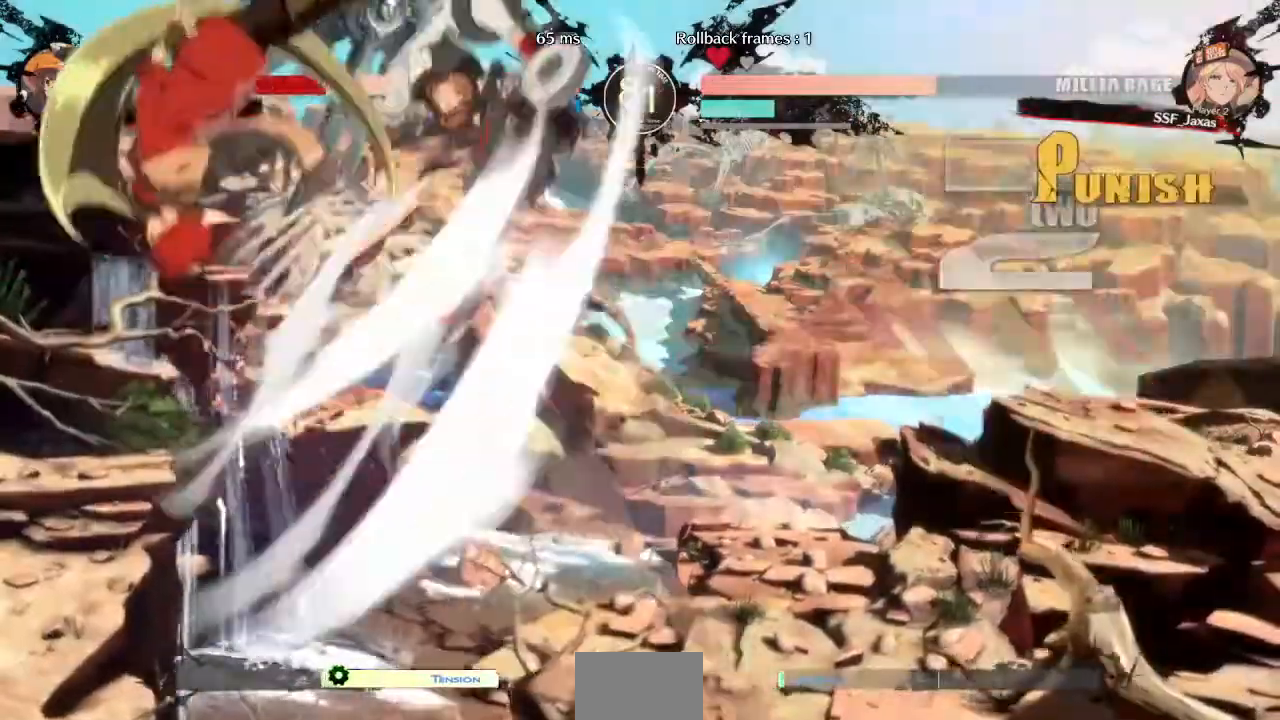
{"dt_ms": 520, "buttons": []}
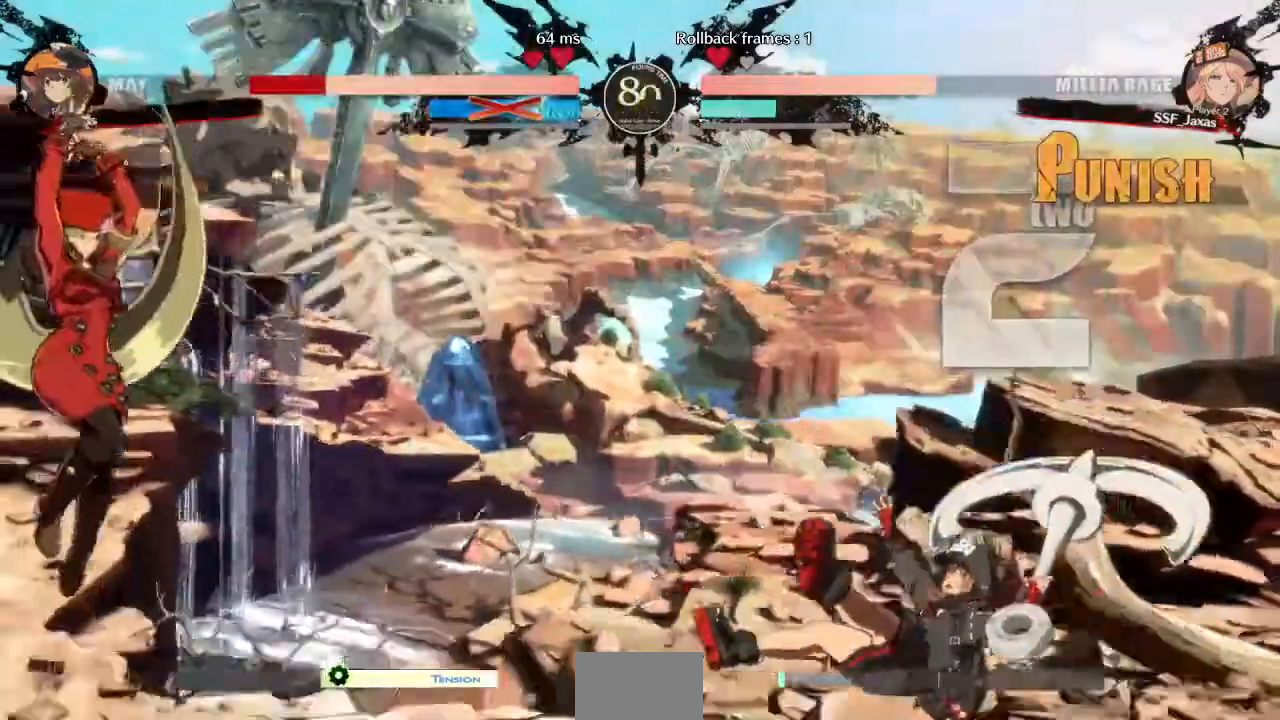
{"dt_ms": 480, "buttons": ["DPAD_RIGHT"]}
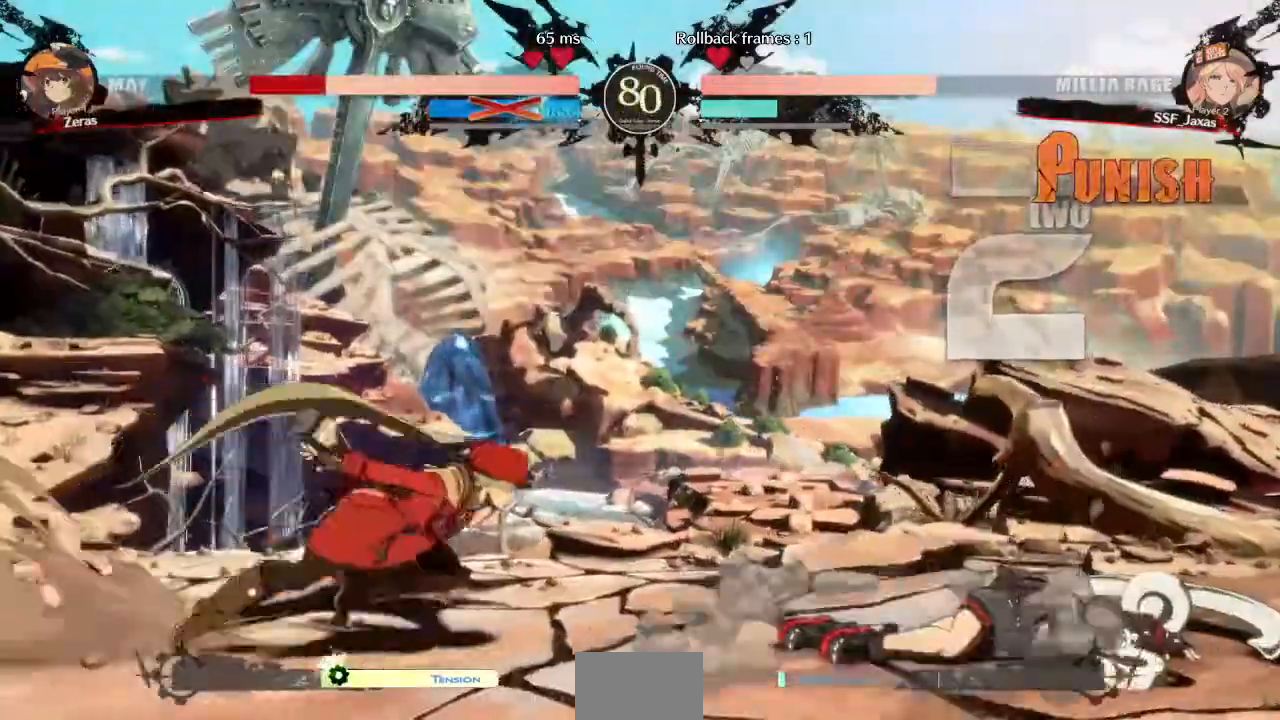
{"dt_ms": 520, "buttons": ["DPAD_DOWN", "DPAD_LEFT"]}
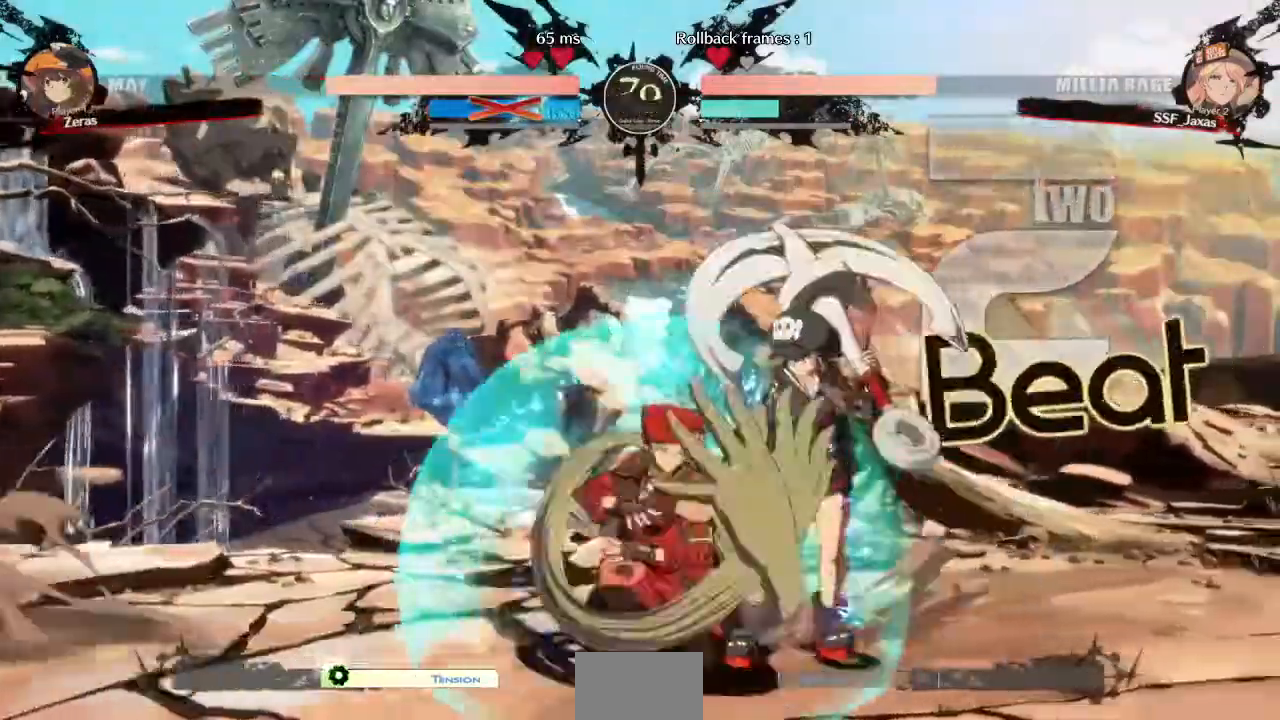
{"dt_ms": 1000, "buttons": []}
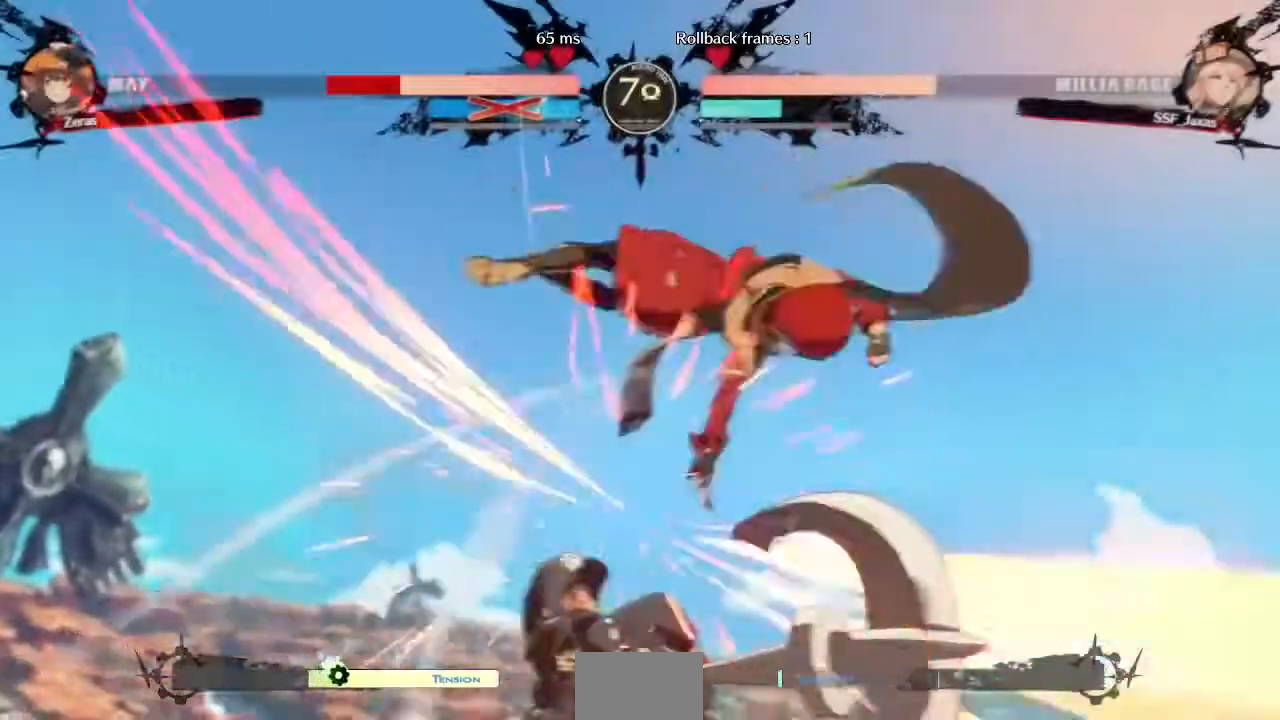
{"dt_ms": 480, "buttons": [], "events": []}
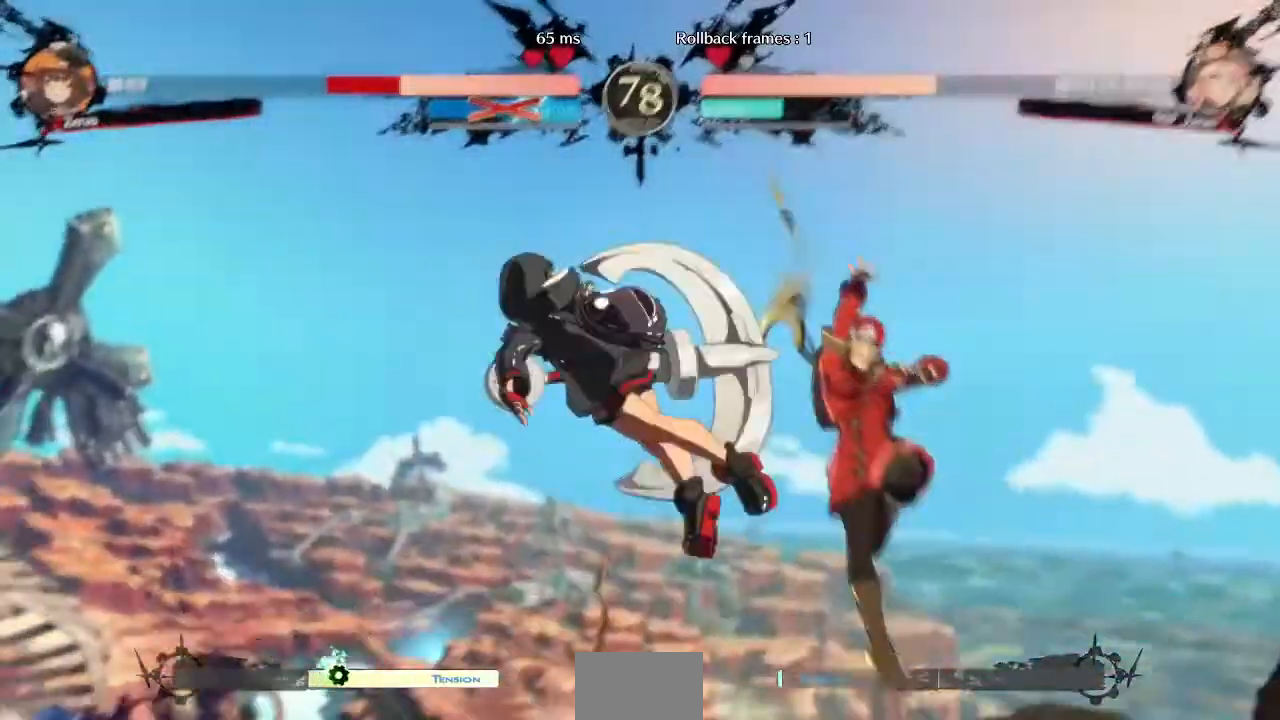
{"dt_ms": 520, "buttons": ["DPAD_LEFT"], "events": [[160, "DPAD_LEFT", "down"], [320, "TRIANGLE", "down"], [480, "TRIANGLE", "up"]]}
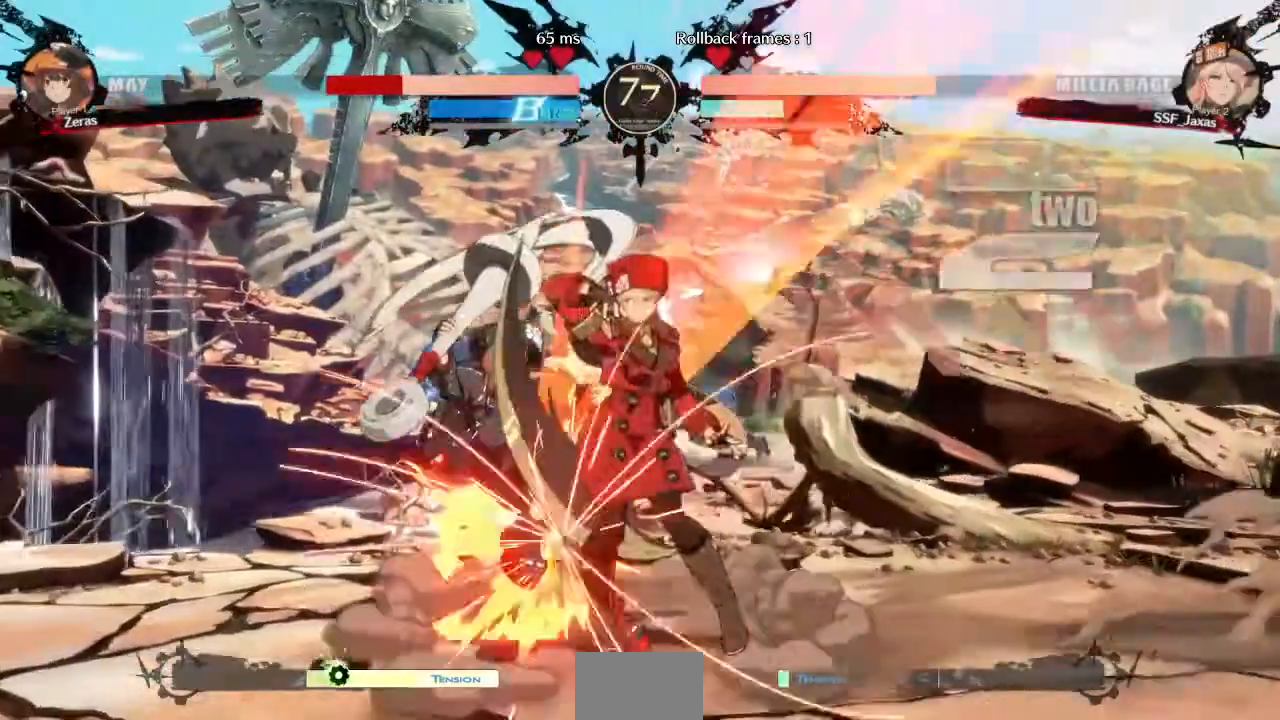
{"dt_ms": 480, "buttons": ["DPAD_RIGHT"], "events": [[40, "DPAD_UP", "down"], [120, "DPAD_LEFT", "up"], [120, "DPAD_UP", "up"], [240, "L1", "down"], [320, "L1", "up"], [360, "DPAD_RIGHT", "down"]]}
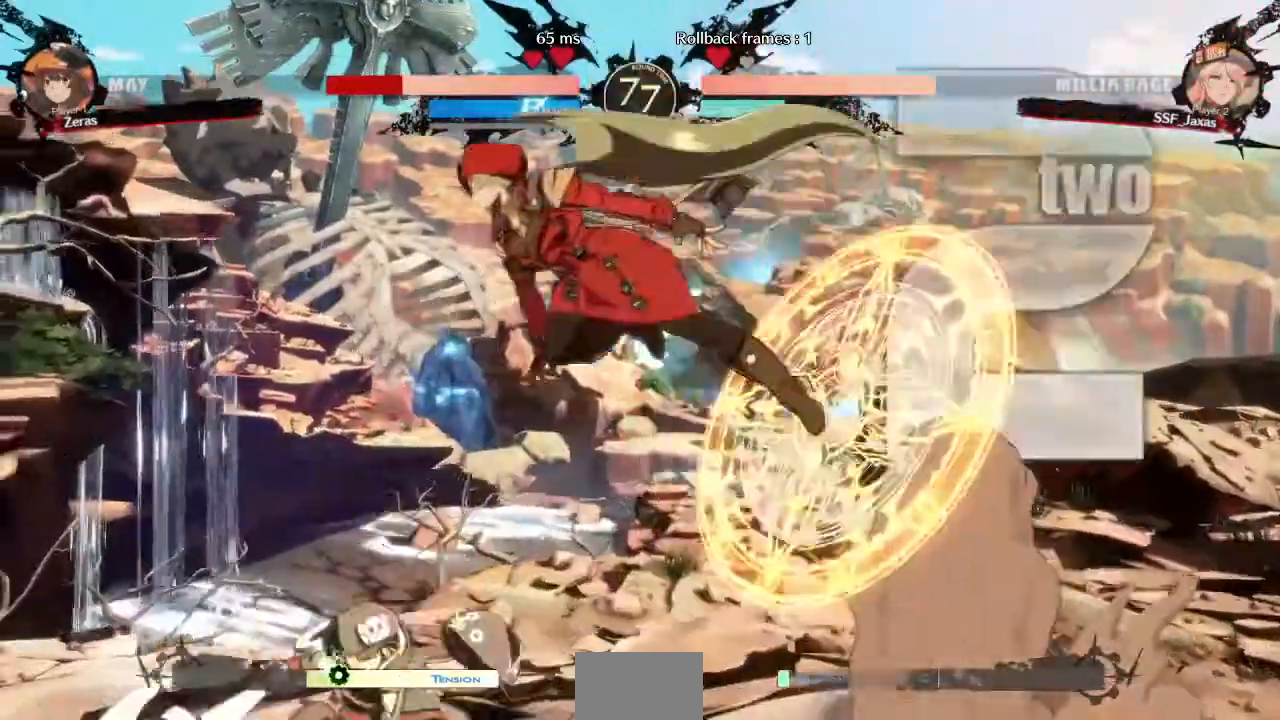
{"dt_ms": 520, "buttons": ["DPAD_DOWN", "DPAD_RIGHT"], "events": [[160, "R1", "down"], [200, "DPAD_DOWN", "down"], [360, "R1", "up"]]}
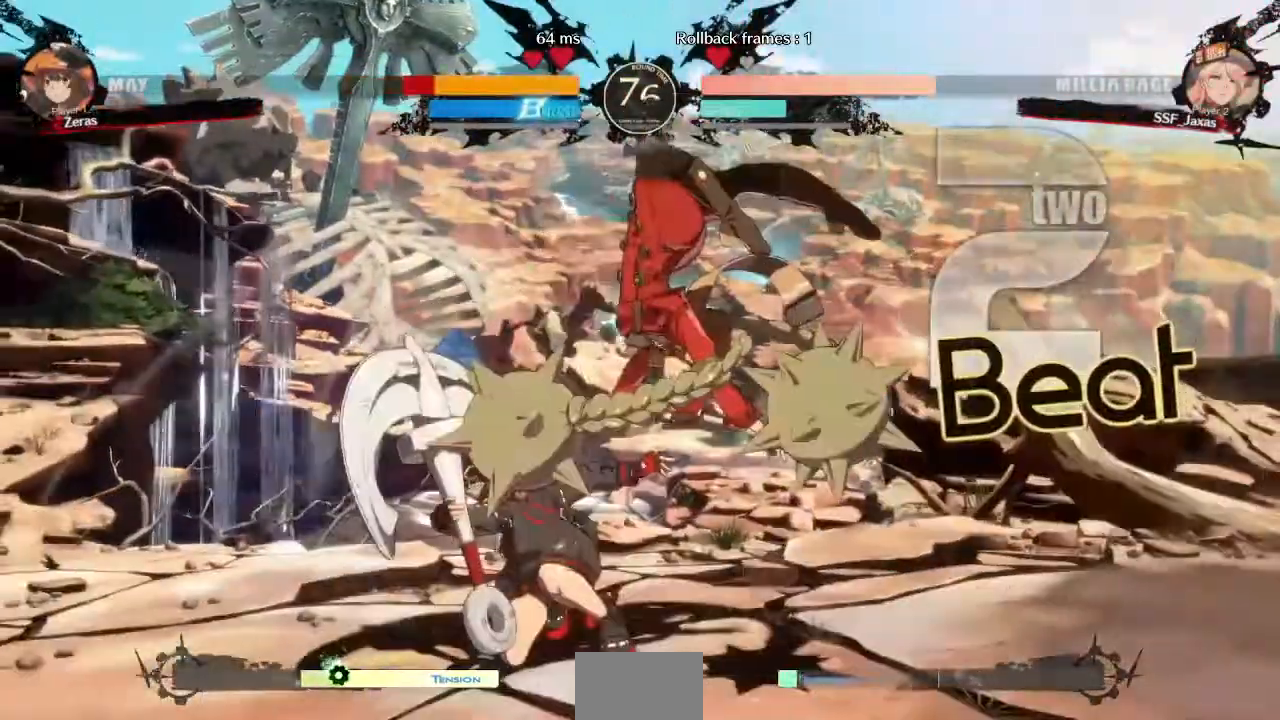
{"dt_ms": 480, "buttons": [], "events": [[40, "DPAD_DOWN", "up"], [40, "DPAD_RIGHT", "up"], [200, "DPAD_LEFT", "down"], [320, "TRIANGLE", "down"], [360, "DPAD_LEFT", "up"], [440, "TRIANGLE", "up"]]}
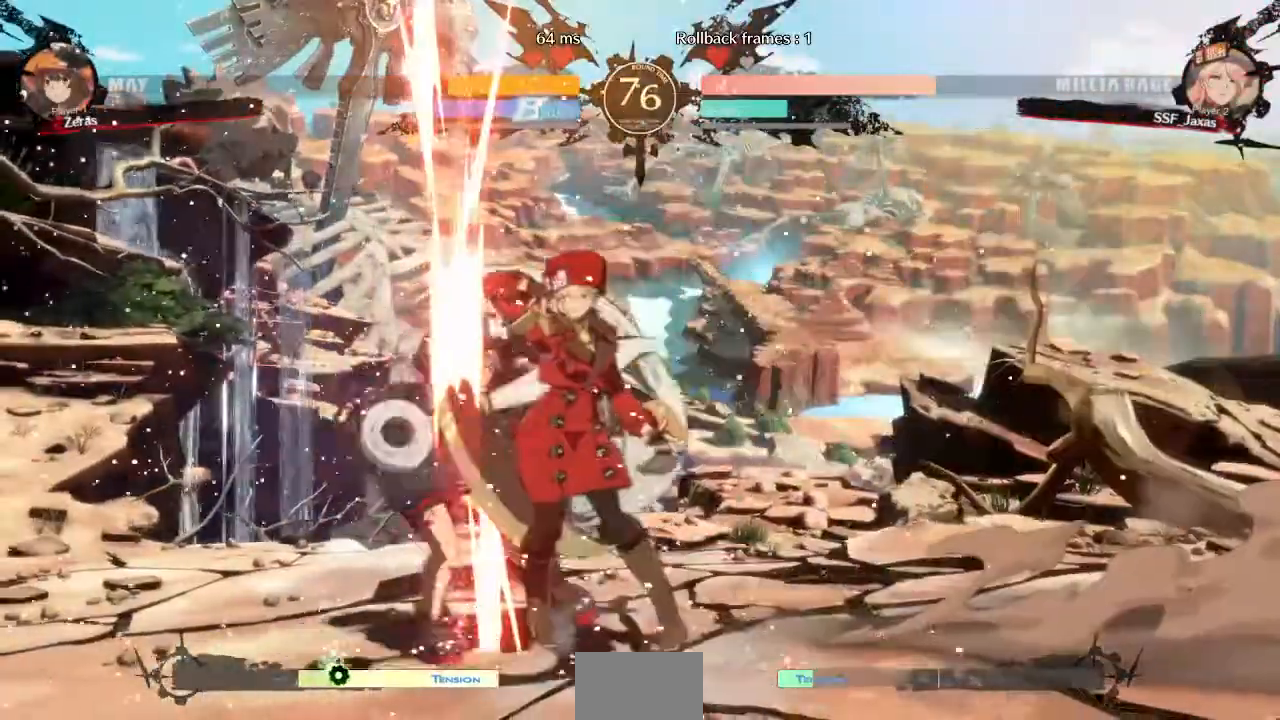
{"dt_ms": 520, "buttons": ["DPAD_DOWN"], "events": [[440, "DPAD_DOWN", "down"]]}
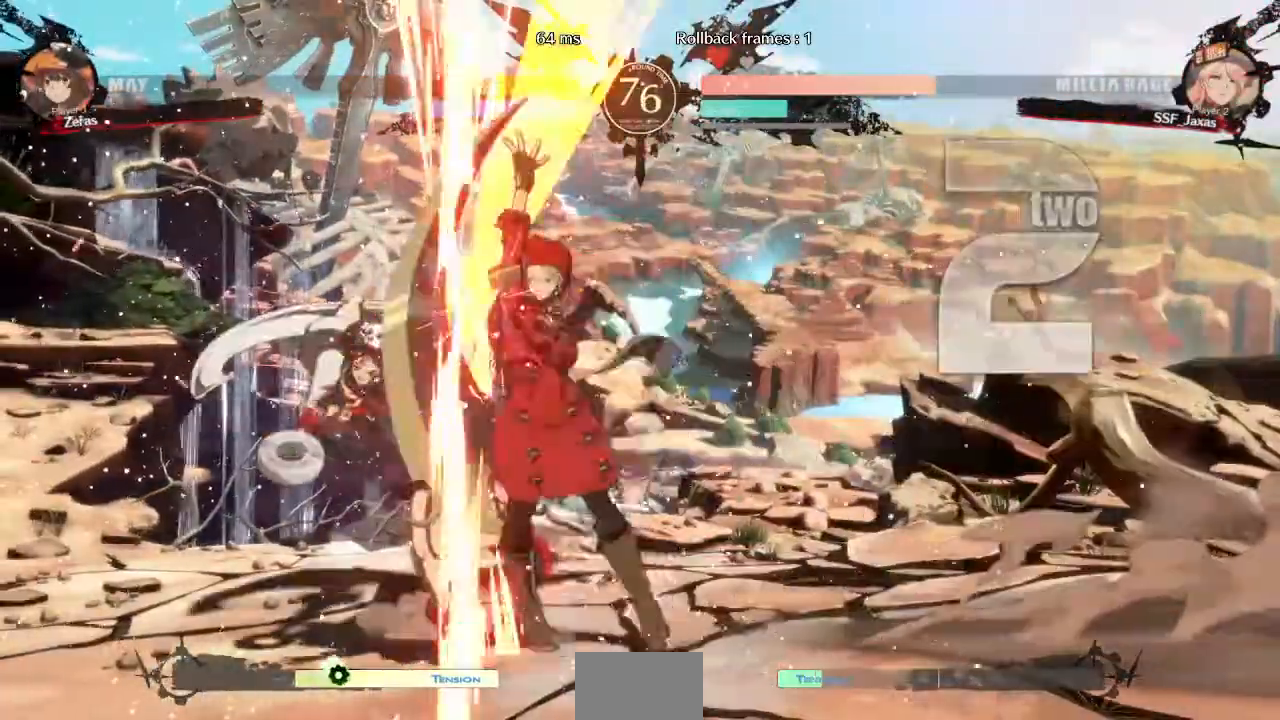
{"dt_ms": 480, "buttons": ["DPAD_DOWN", "DPAD_RIGHT"]}
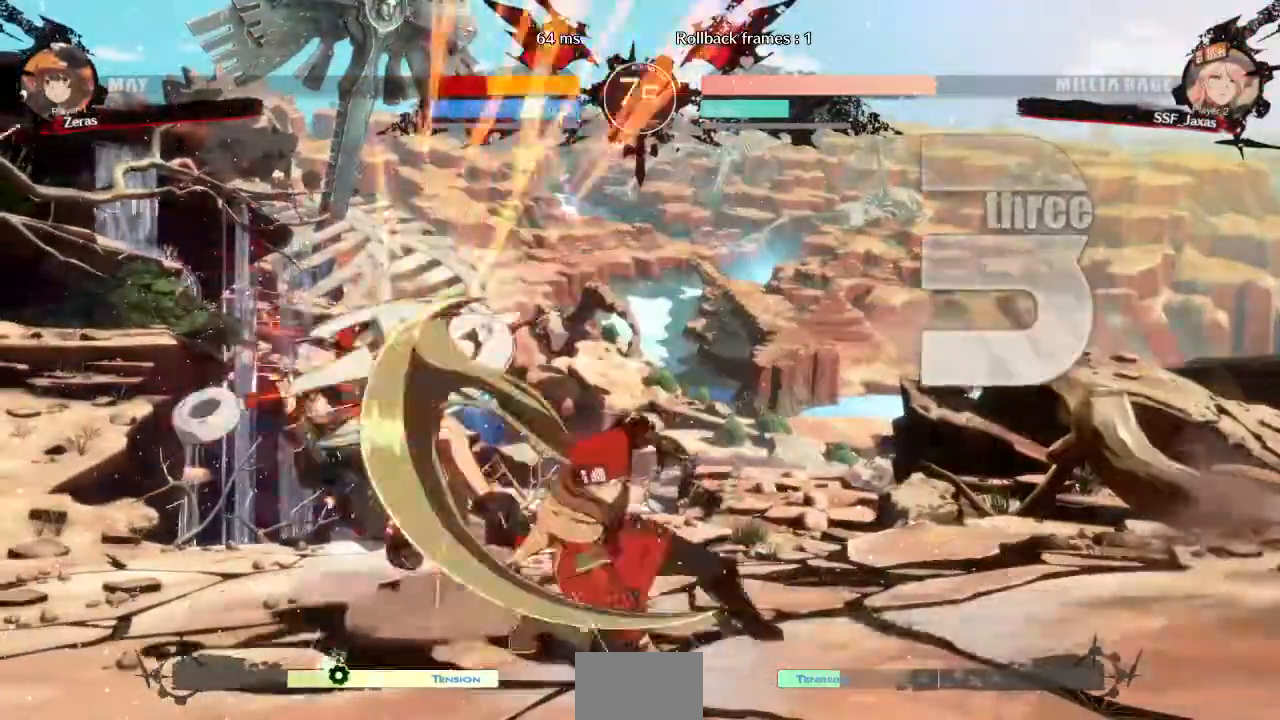
{"dt_ms": 520, "buttons": ["DPAD_RIGHT"], "events": [[40, "CROSS", "down"], [40, "DPAD_DOWN", "up"], [120, "CROSS", "up"]]}
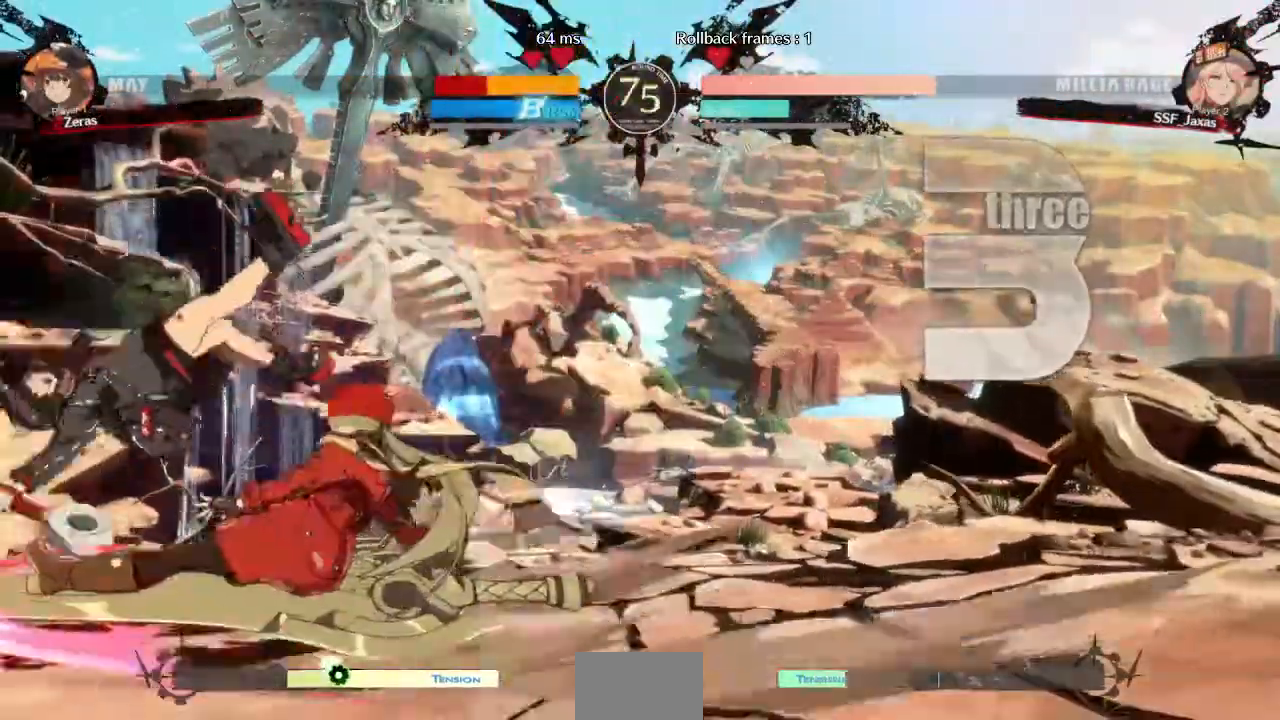
{"dt_ms": 480, "buttons": [], "events": [[120, "DPAD_RIGHT", "up"]]}
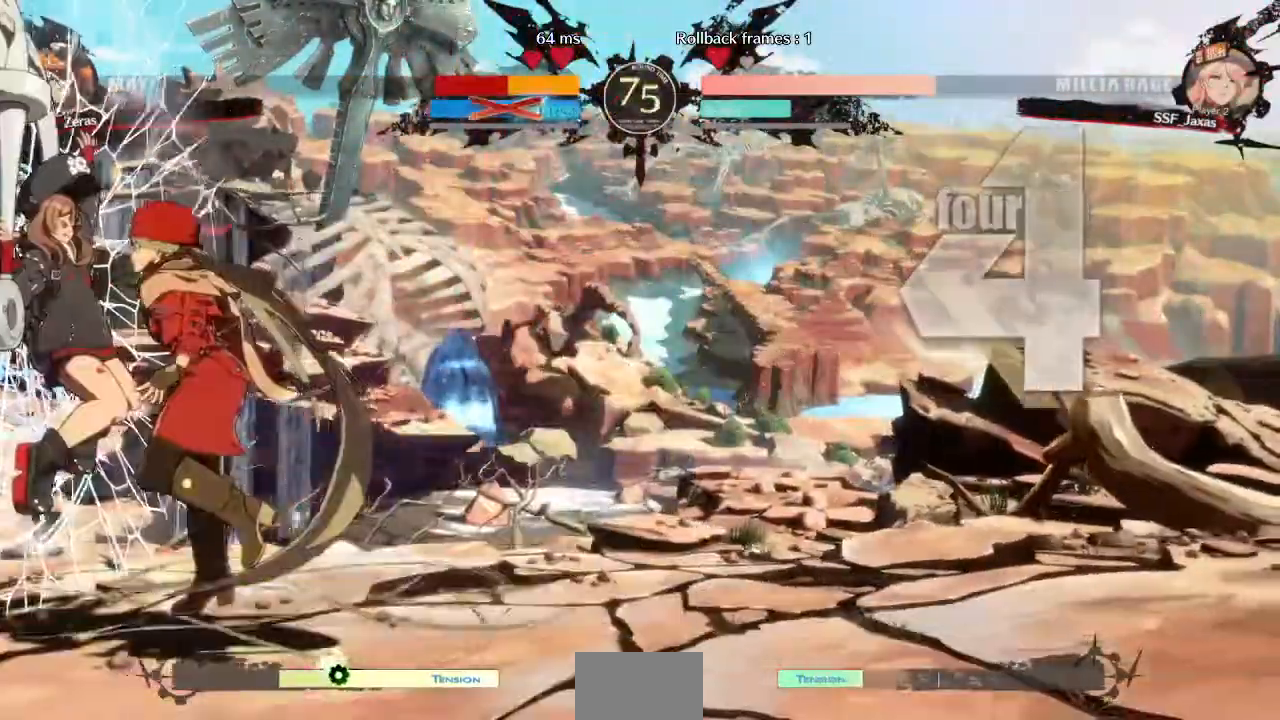
{"dt_ms": 520, "buttons": [], "events": []}
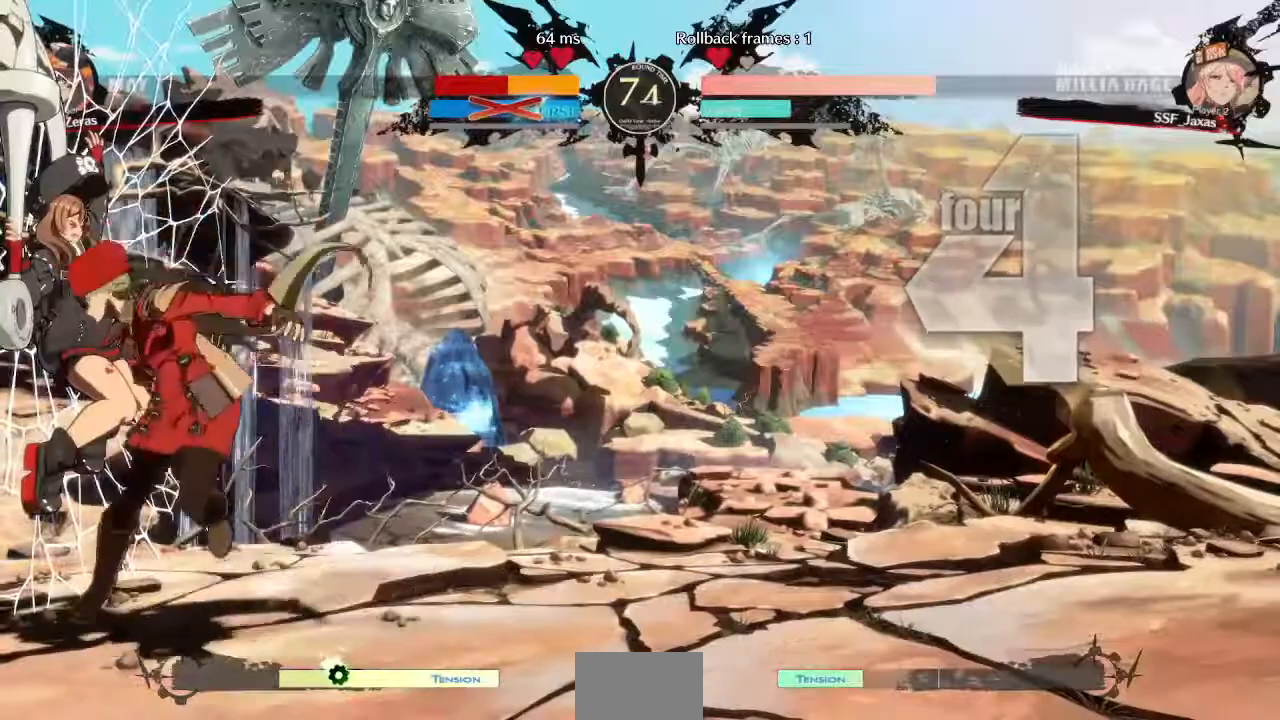
{"dt_ms": 480, "buttons": [], "events": [[240, "DPAD_DOWN", "down"], [320, "R1", "down"], [400, "R1", "up"], [480, "DPAD_DOWN", "up"]]}
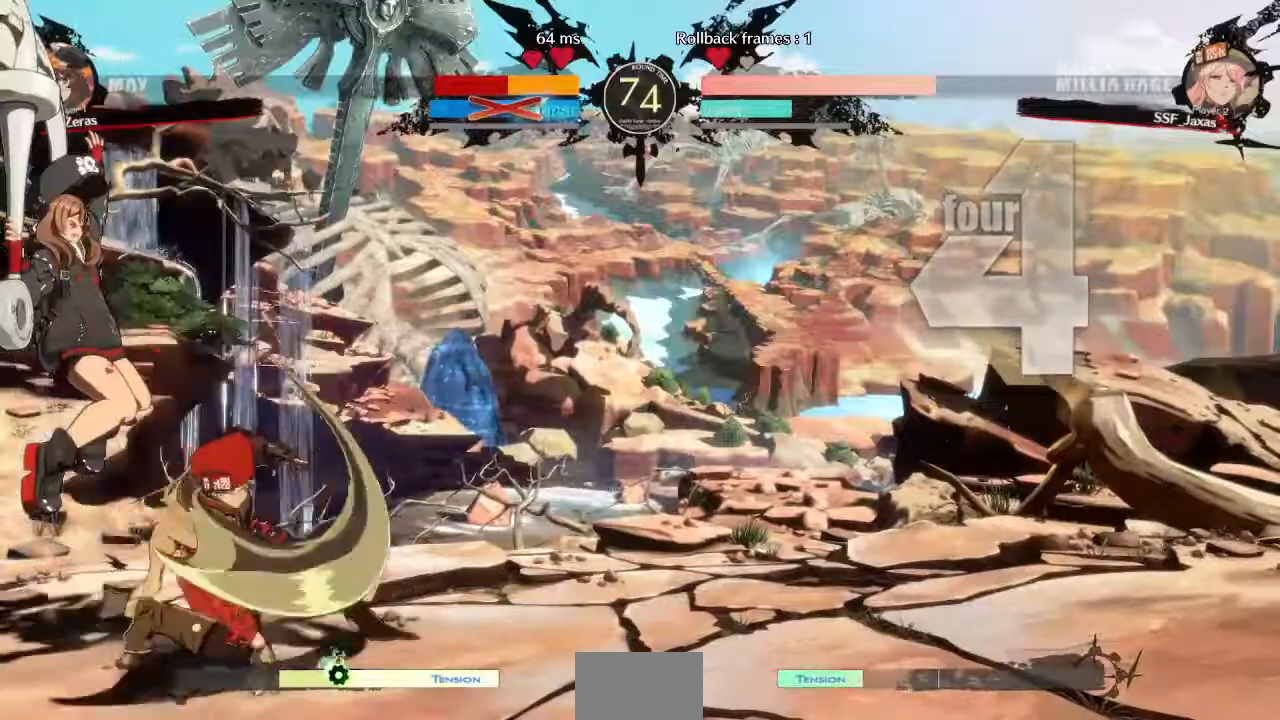
{"dt_ms": 520, "buttons": [], "events": []}
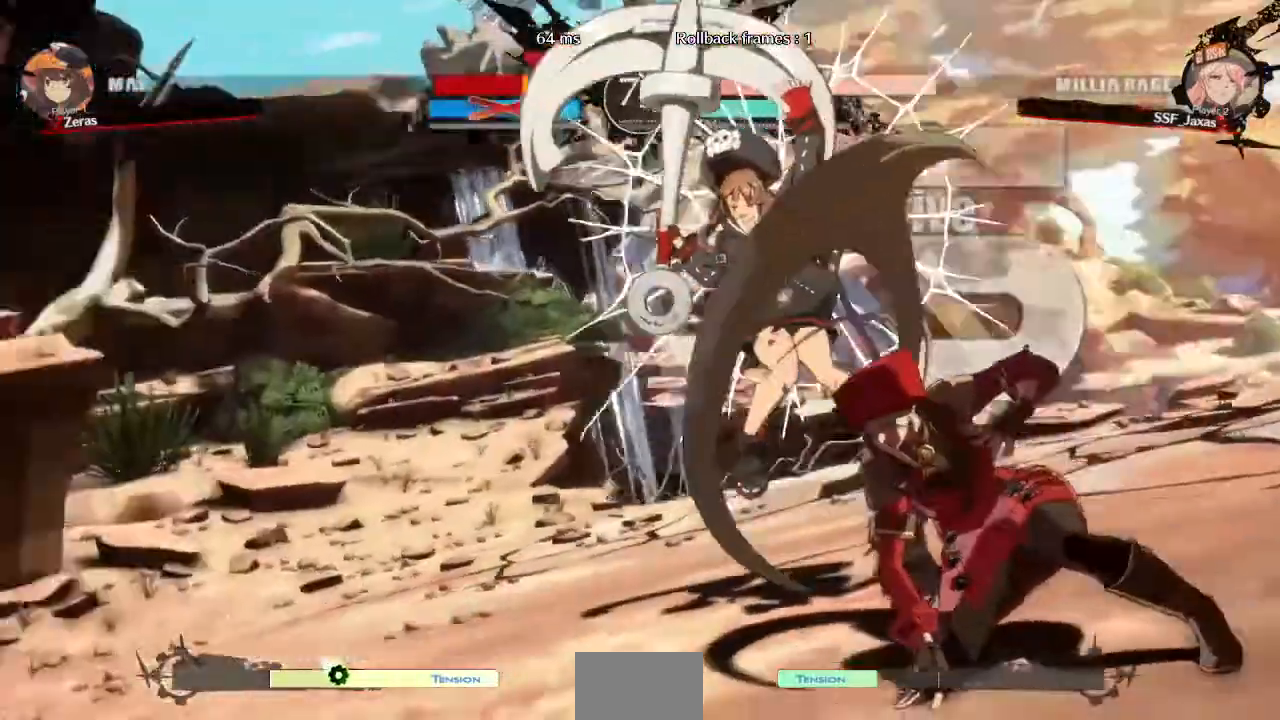
{"dt_ms": 480, "buttons": [], "events": []}
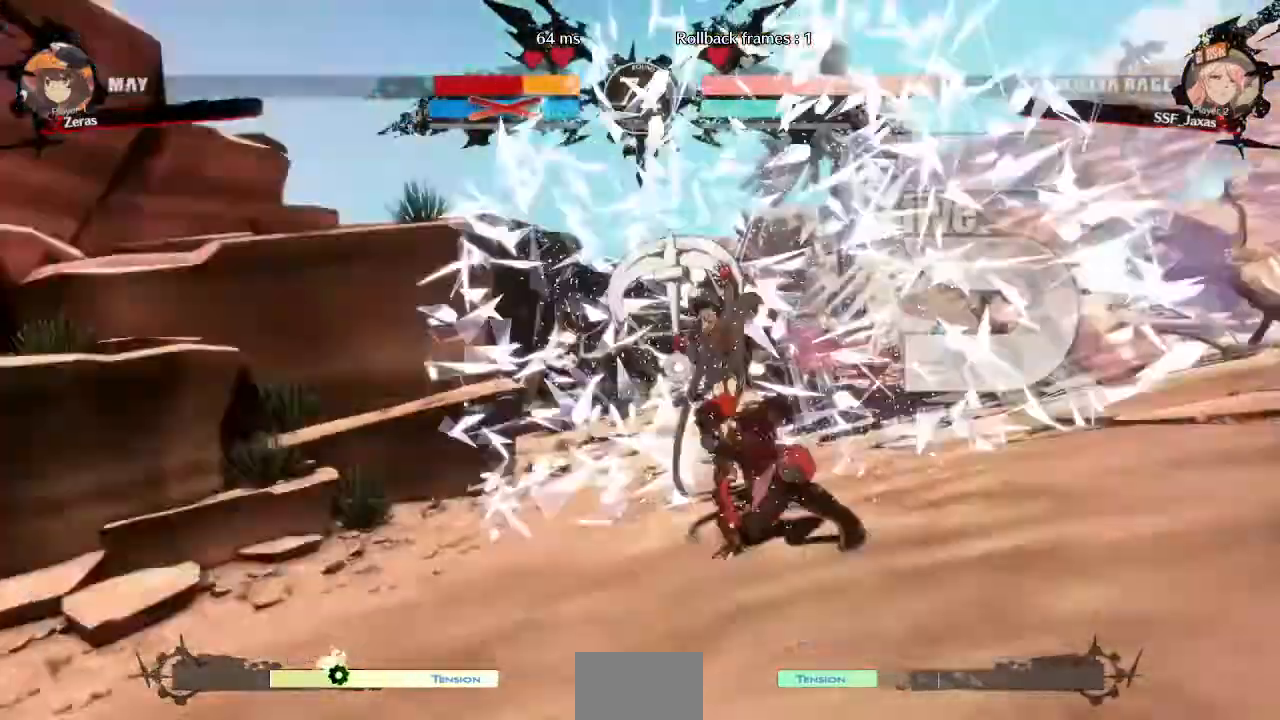
{"dt_ms": 520, "buttons": [], "events": []}
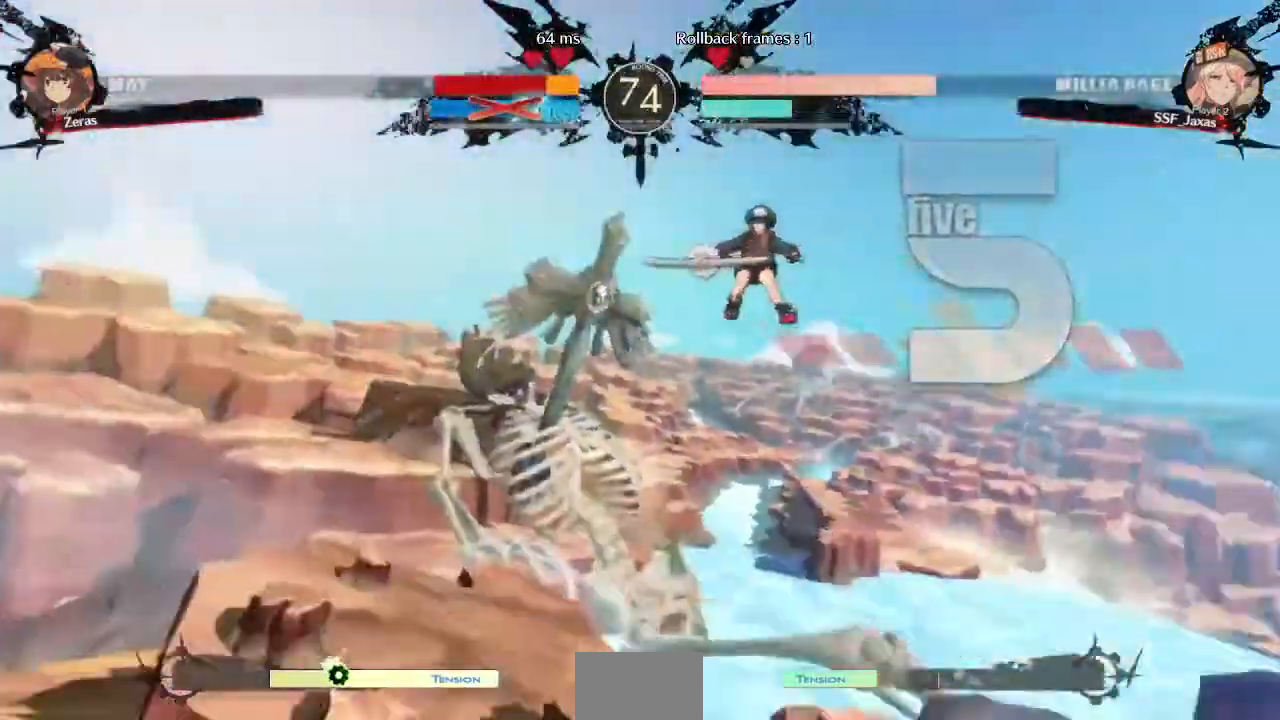
{"dt_ms": 480, "buttons": ["DPAD_DOWN"]}